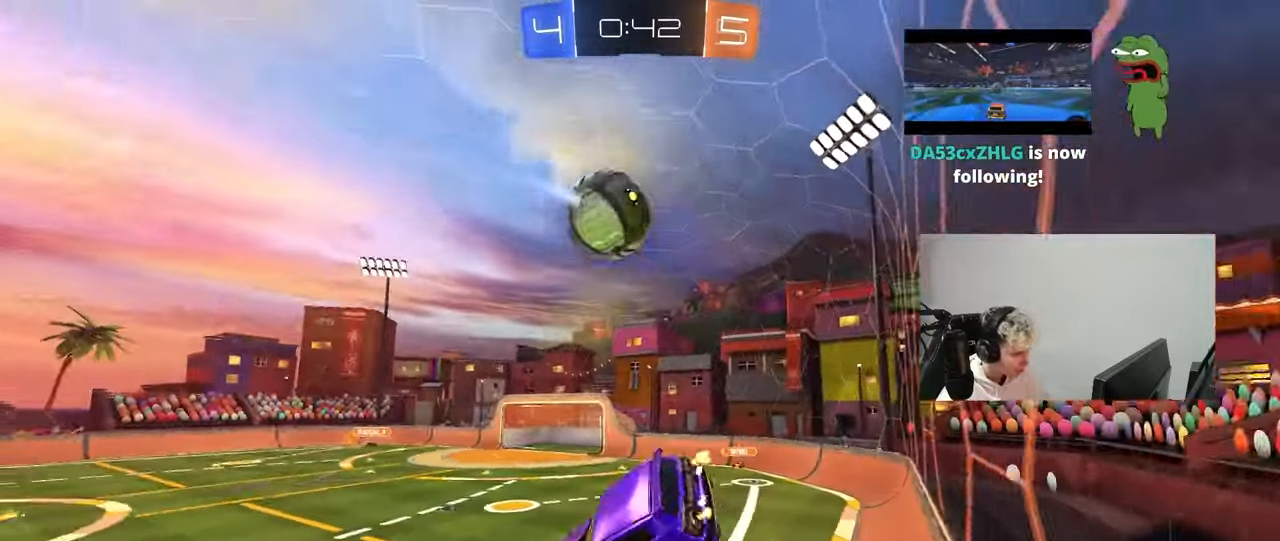
Gameplay with keyboard and mouse; each line is a JSON object with the keys and mouse buttons held at the frame after it. "events" lists presses ("down") and releases ("up") of "1", "2", "3", "4", "5", "a", "alt", "c", "caps_lock", "ctrl", "d", "e", "f", "g", "q", "r", "s", "shift", "space", "t", "tab", "v", "w", "x", "z", "mouse_left", "mouse_wheel" and "mouse_right" between this image and that frame as [ms after this image, input, new state], when the widget could be followed in between. "mouse_left", "mouse_wheel", "mouse_right" = the "left", "wheel", "right" buttons of the "mouse" list. No other keys are recorded. "wheel" means that the mouse wheel is clicked or scrolled. "mouse_move" is the direction in which the mouse moves at that frame (one of eight, or "still"), when it could be read.
{"keys": ["w"], "mouse": ["left"], "mouse_move": "still", "events": [[233, "mouse_left", "down"], [467, "d", "up"]]}
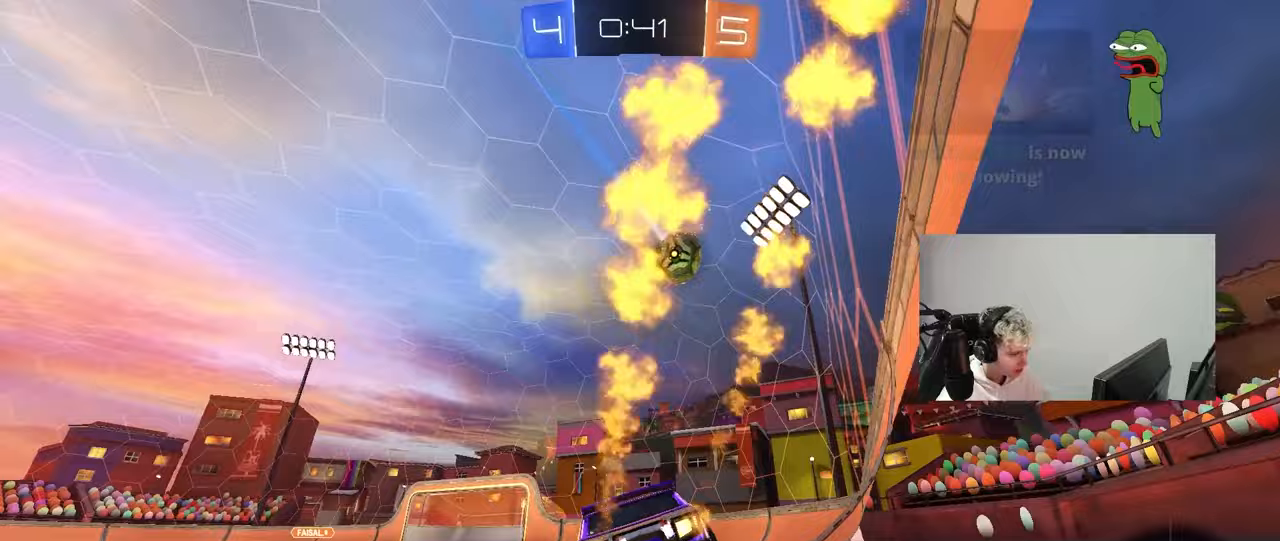
{"keys": ["w"], "mouse": ["left"], "mouse_move": "still", "events": [[150, "d", "down"], [433, "d", "up"]]}
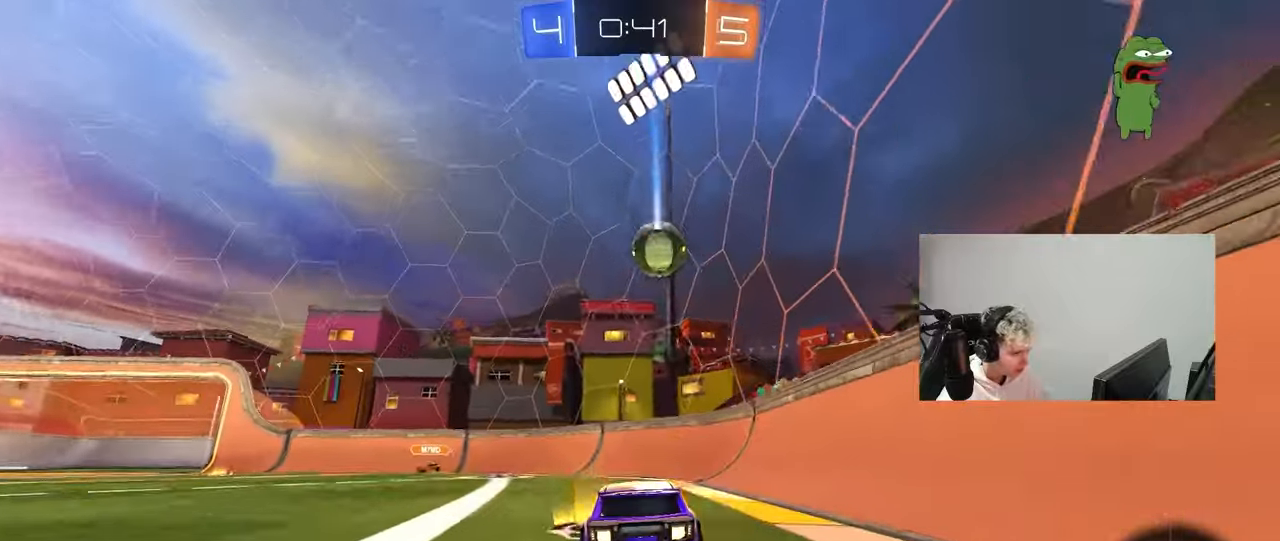
{"keys": [], "mouse": ["left"], "mouse_move": "still", "events": [[83, "a", "down"], [117, "w", "up"], [217, "a", "up"], [217, "mouse_right", "down"], [267, "d", "down"], [317, "s", "down"], [367, "a", "down"], [367, "d", "up"], [367, "mouse_left", "up"], [367, "shift", "down"], [400, "mouse_right", "up"], [400, "s", "up"], [450, "a", "up"], [450, "mouse_left", "down"], [450, "shift", "up"]]}
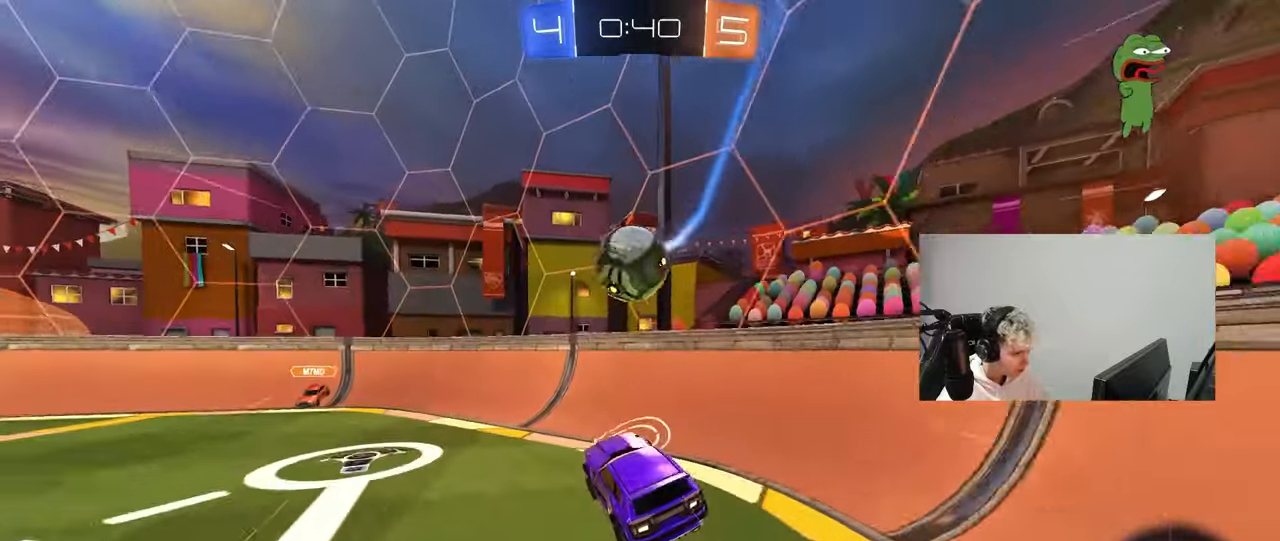
{"keys": ["w"], "mouse": [], "mouse_move": "up-left", "events": [[100, "a", "down"], [133, "mouse_left", "up"], [183, "shift", "down"], [233, "s", "down"], [233, "w", "down"], [283, "w", "up"], [333, "a", "up"], [333, "d", "down"], [333, "s", "up"], [333, "shift", "up"], [417, "d", "up"], [467, "w", "down"]]}
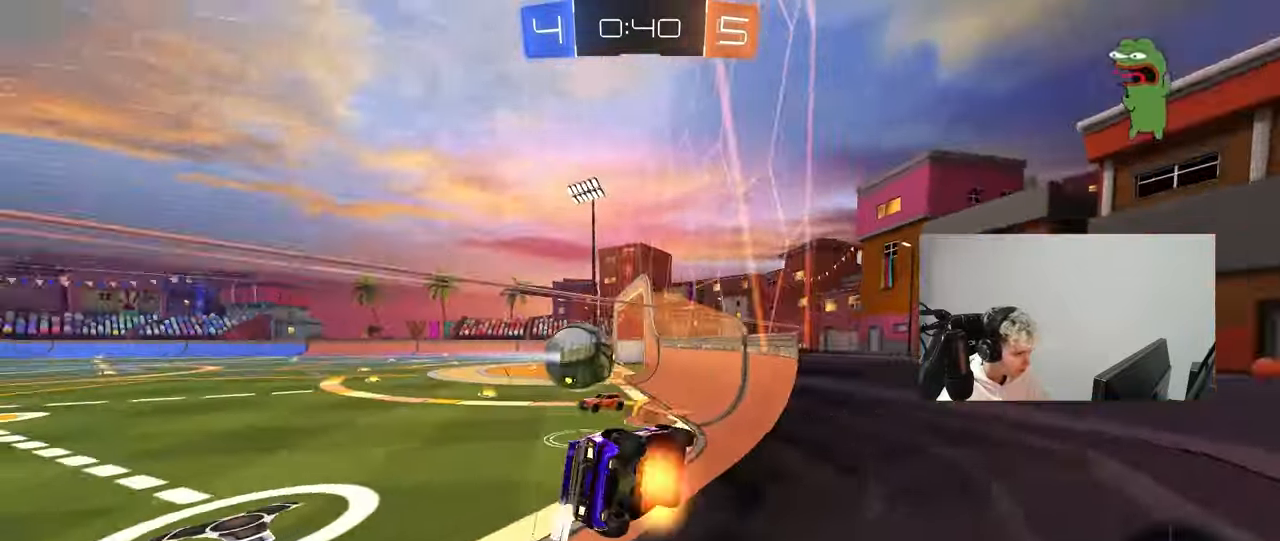
{"keys": ["a", "w"], "mouse": [], "mouse_move": "still", "events": [[17, "mouse_right", "down"], [150, "mouse_right", "up"], [350, "d", "down"], [433, "a", "down"], [483, "d", "up"]]}
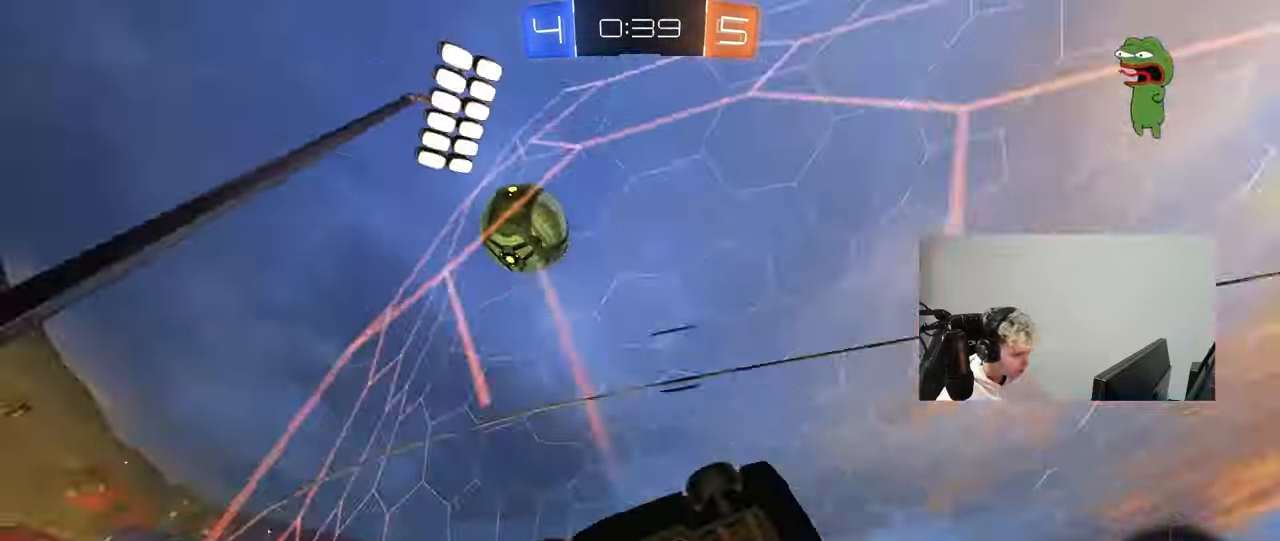
{"keys": ["d", "s", "shift"], "mouse": [], "mouse_move": "still", "events": [[33, "space", "down"], [167, "space", "up"], [267, "a", "up"], [267, "mouse_left", "down"], [317, "d", "down"], [317, "mouse_right", "down"], [317, "w", "up"], [400, "s", "down"], [400, "shift", "down"], [450, "mouse_left", "up"], [450, "mouse_right", "up"]]}
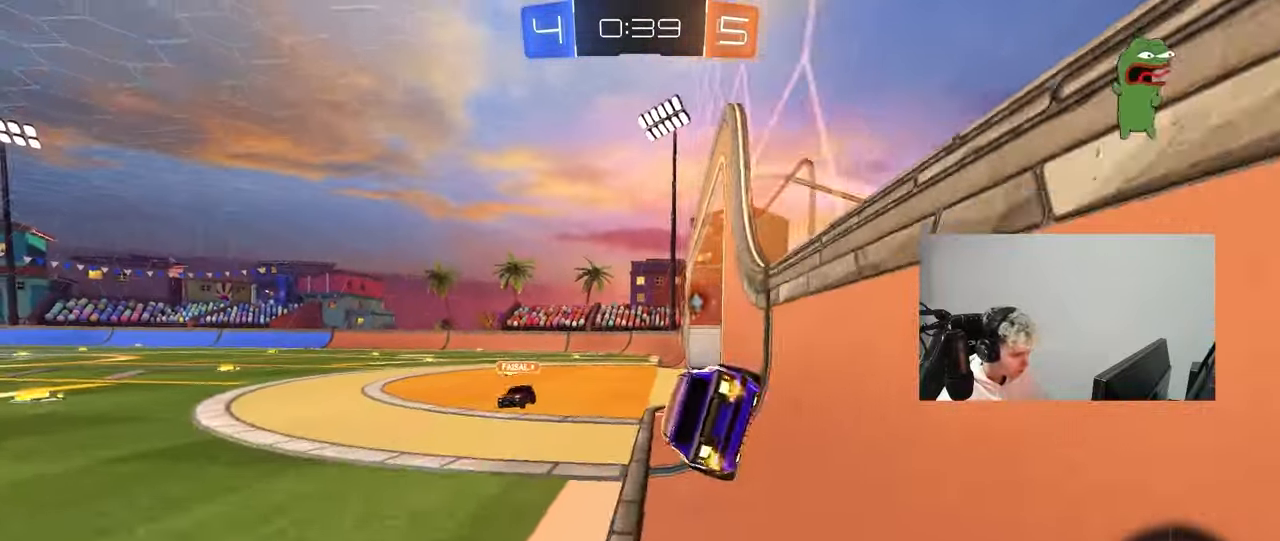
{"keys": ["a", "w"], "mouse": [], "mouse_move": "still", "events": [[50, "shift", "up"], [133, "d", "up"], [133, "s", "up"], [233, "w", "down"], [333, "a", "down"], [333, "mouse_right", "down"], [417, "mouse_right", "up"]]}
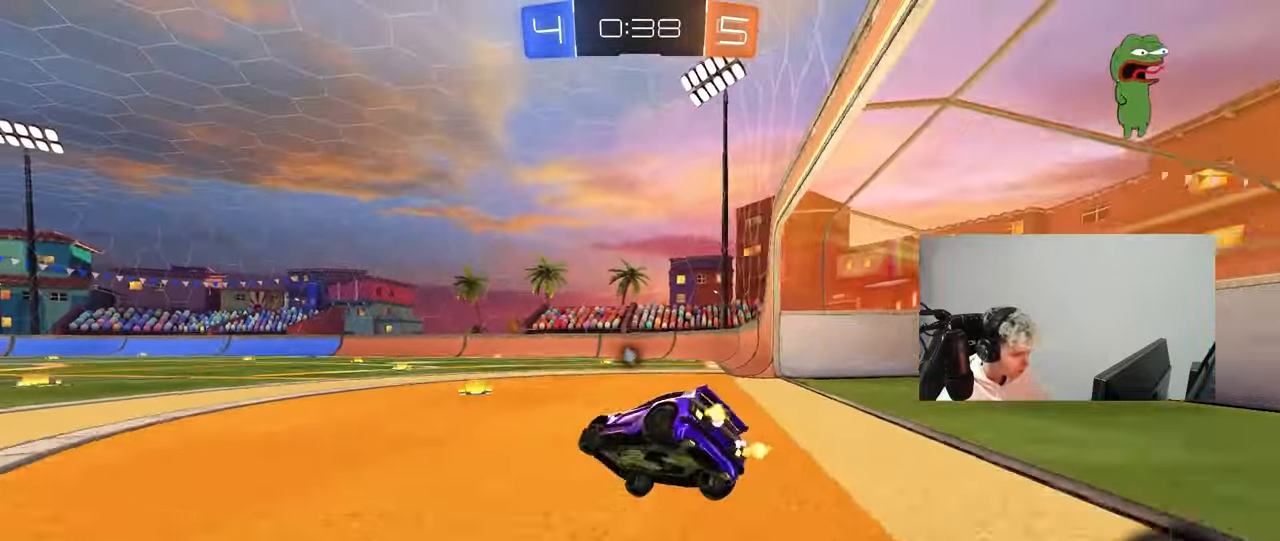
{"keys": ["d", "s", "shift"], "mouse": [], "mouse_move": "still", "events": [[67, "a", "up"], [250, "shift", "down"], [300, "d", "down"], [350, "mouse_right", "down"], [433, "s", "down"], [483, "mouse_right", "up"], [483, "w", "up"]]}
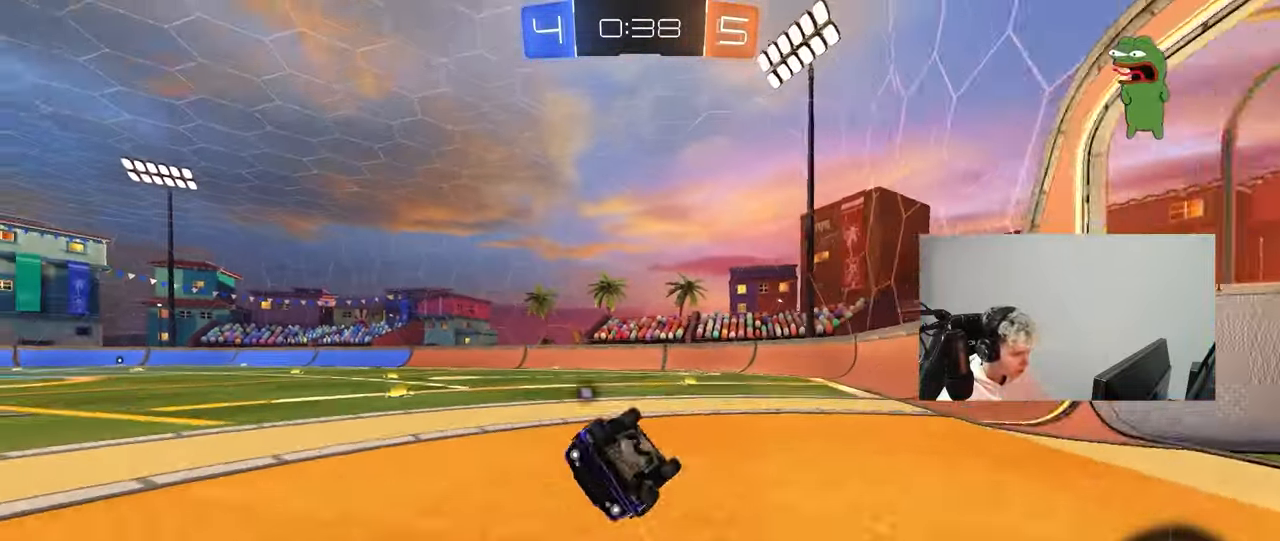
{"keys": ["d", "s"], "mouse": [], "mouse_move": "still", "events": [[117, "s", "up"], [167, "shift", "up"], [500, "s", "down"]]}
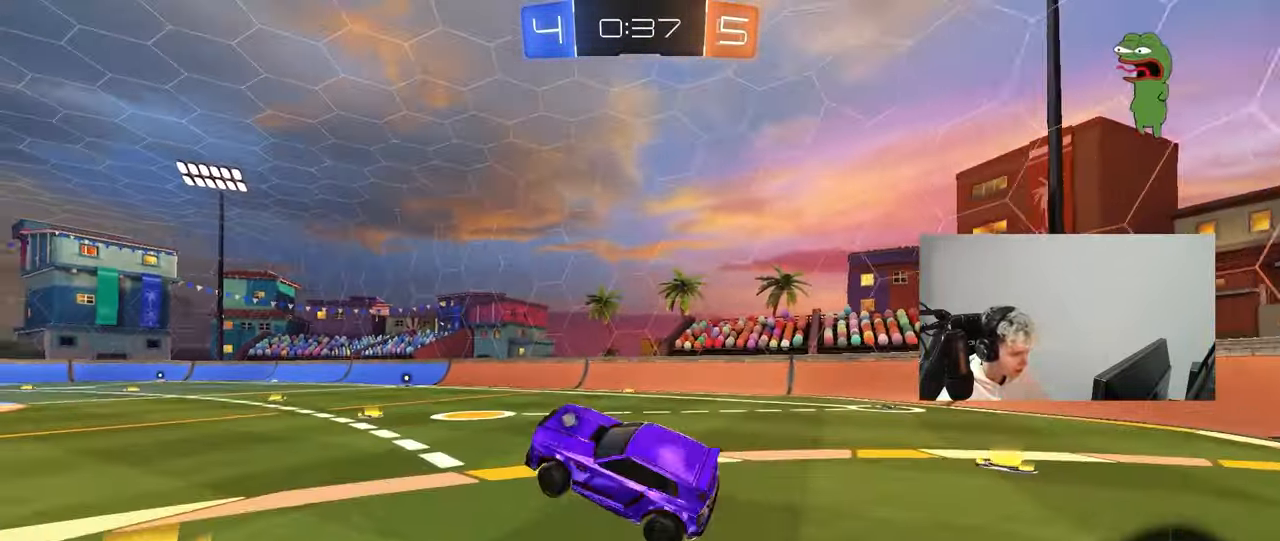
{"keys": ["a", "d", "s"], "mouse": [], "mouse_move": "still", "events": [[83, "a", "down"], [83, "d", "up"], [83, "shift", "down"], [183, "shift", "up"], [233, "a", "up"], [233, "d", "down"], [283, "a", "down"]]}
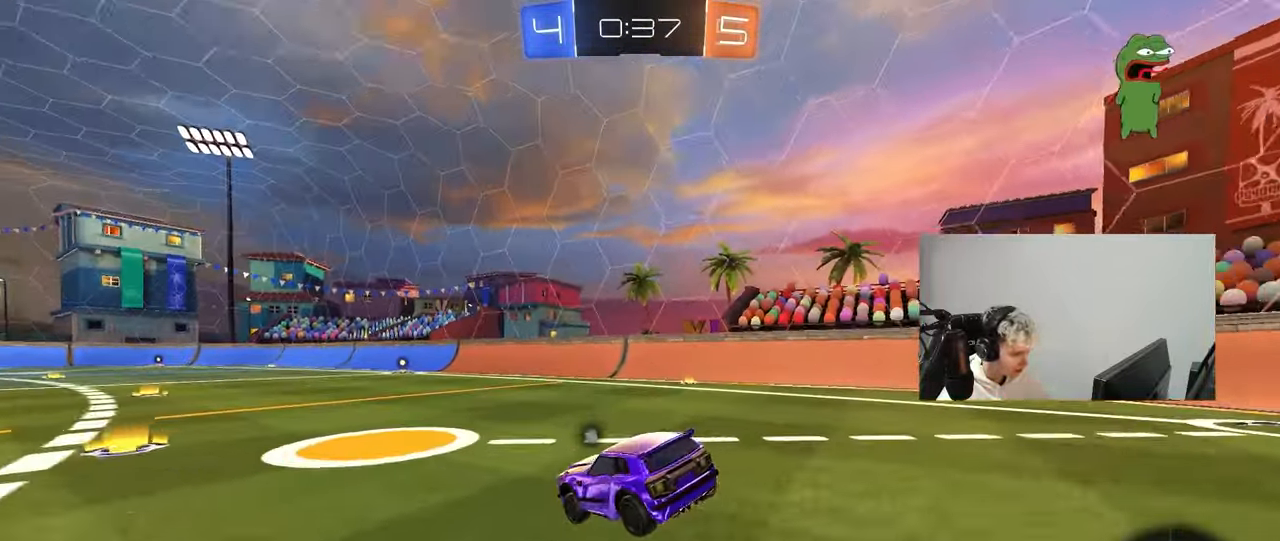
{"keys": ["w"], "mouse": [], "mouse_move": "still", "events": [[17, "a", "up"], [17, "s", "up"], [117, "d", "up"], [150, "w", "down"], [383, "d", "down"], [483, "d", "up"]]}
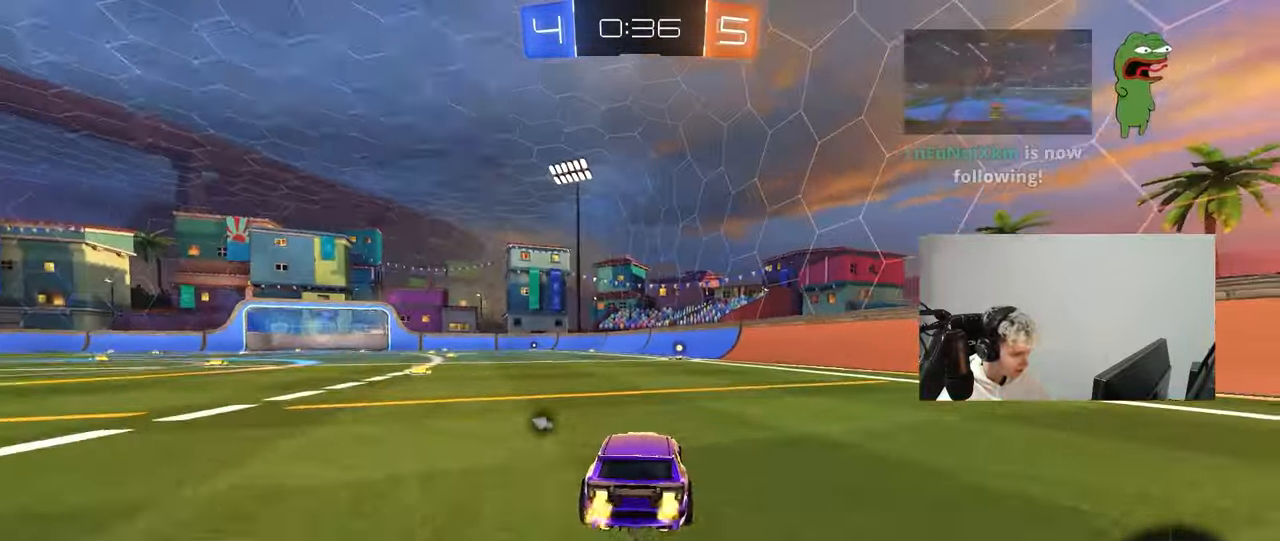
{"keys": ["space", "w"], "mouse": [], "mouse_move": "up-right", "events": [[167, "mouse_right", "down"], [217, "mouse_right", "up"], [317, "mouse_right", "down"], [400, "space", "down"], [433, "mouse_right", "up"]]}
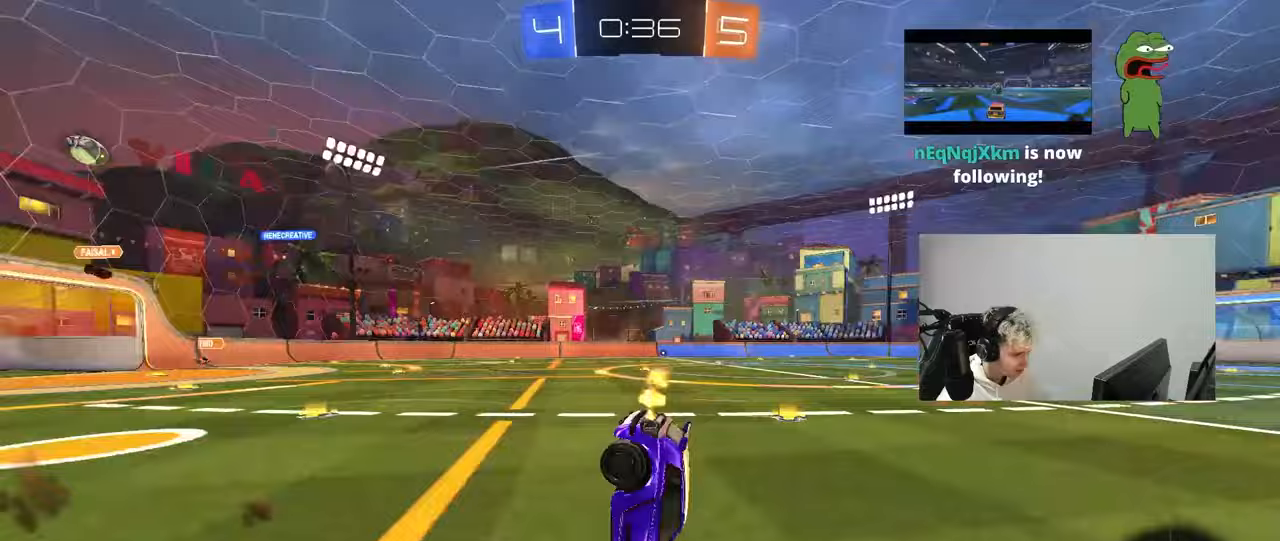
{"keys": [], "mouse": [], "mouse_move": "still", "events": [[50, "space", "up"], [367, "w", "up"], [417, "d", "down"], [467, "d", "up"]]}
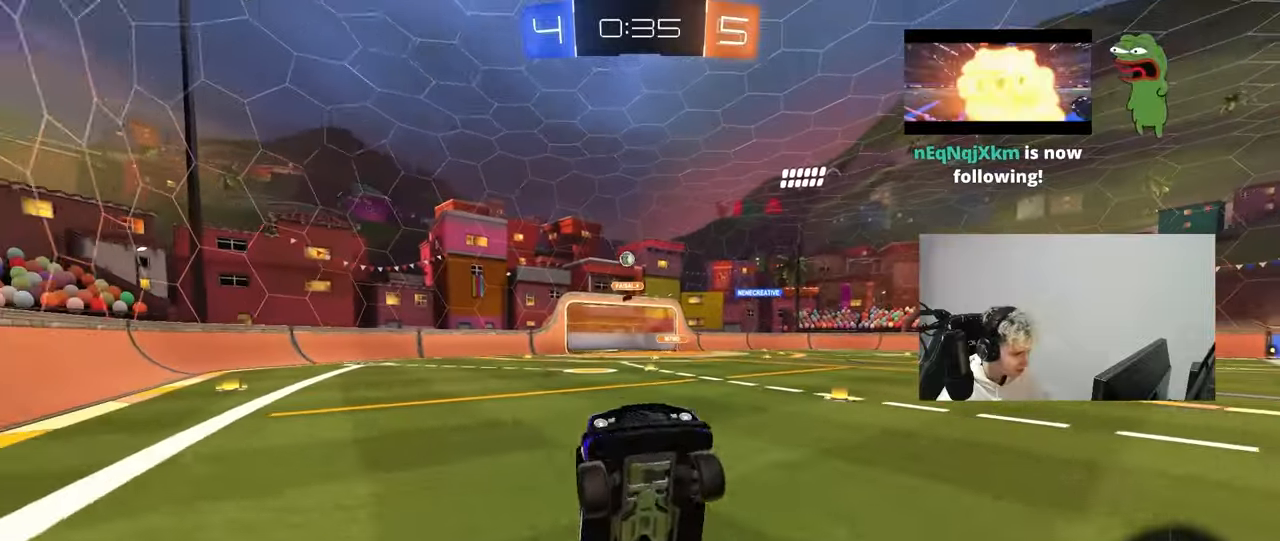
{"keys": ["d", "shift", "w"], "mouse": [], "mouse_move": "still", "events": [[17, "a", "down"], [67, "a", "up"], [250, "d", "down"], [300, "w", "down"], [433, "shift", "down"]]}
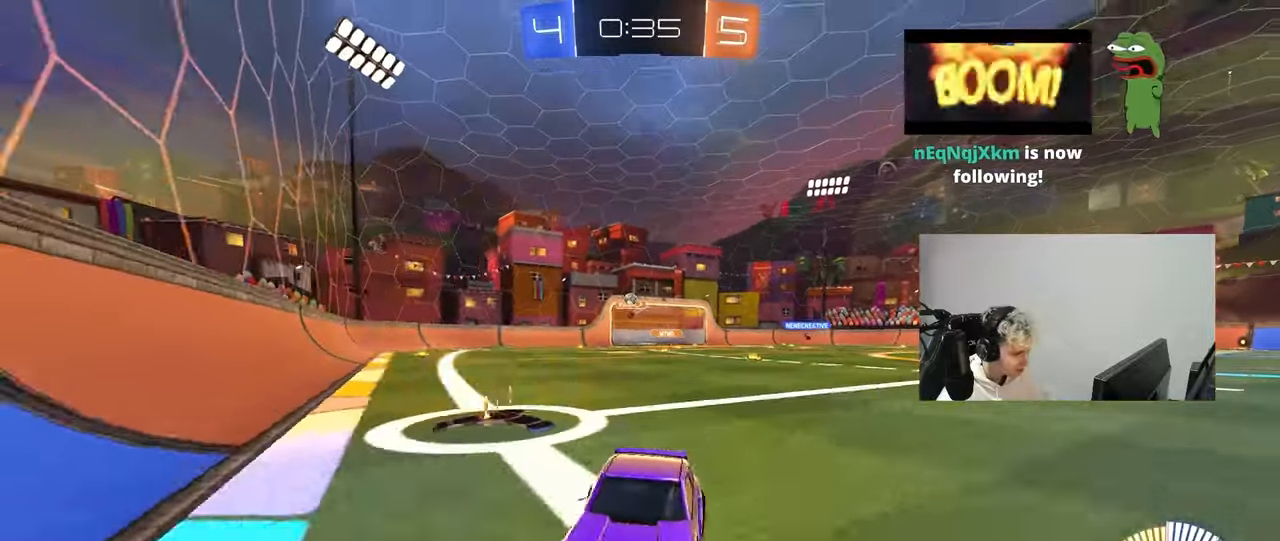
{"keys": ["d", "shift", "w"], "mouse": [], "mouse_move": "still", "events": [[117, "shift", "up"], [450, "shift", "down"]]}
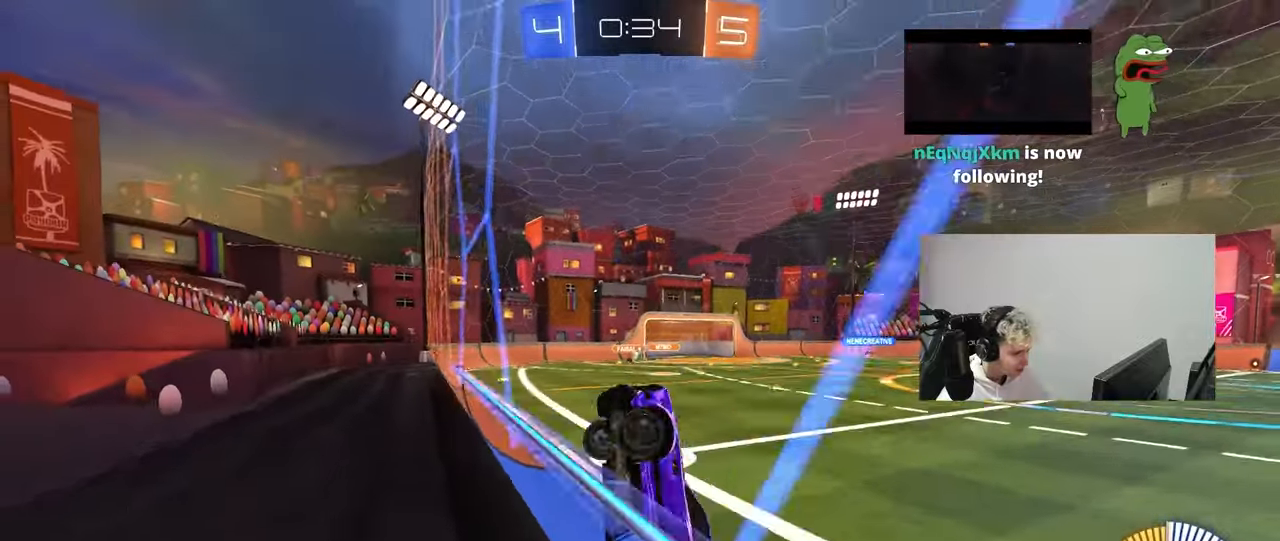
{"keys": ["d", "w"], "mouse": ["left"], "mouse_move": "still", "events": [[100, "shift", "up"], [283, "shift", "down"], [333, "shift", "up"], [417, "mouse_left", "down"]]}
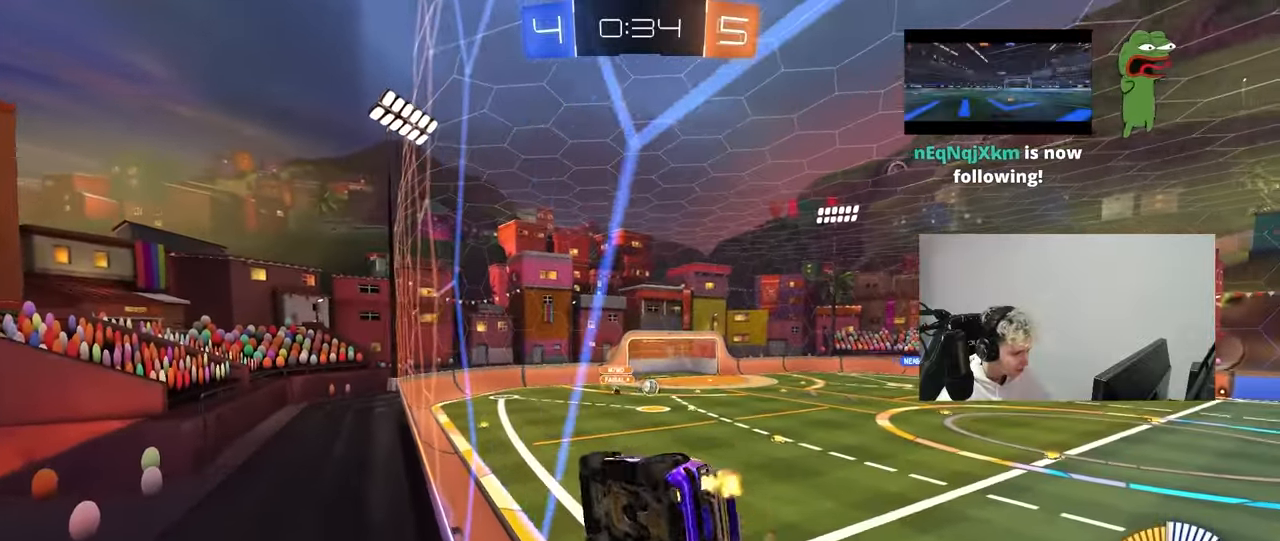
{"keys": ["d", "w"], "mouse": ["left"], "mouse_move": "still", "events": []}
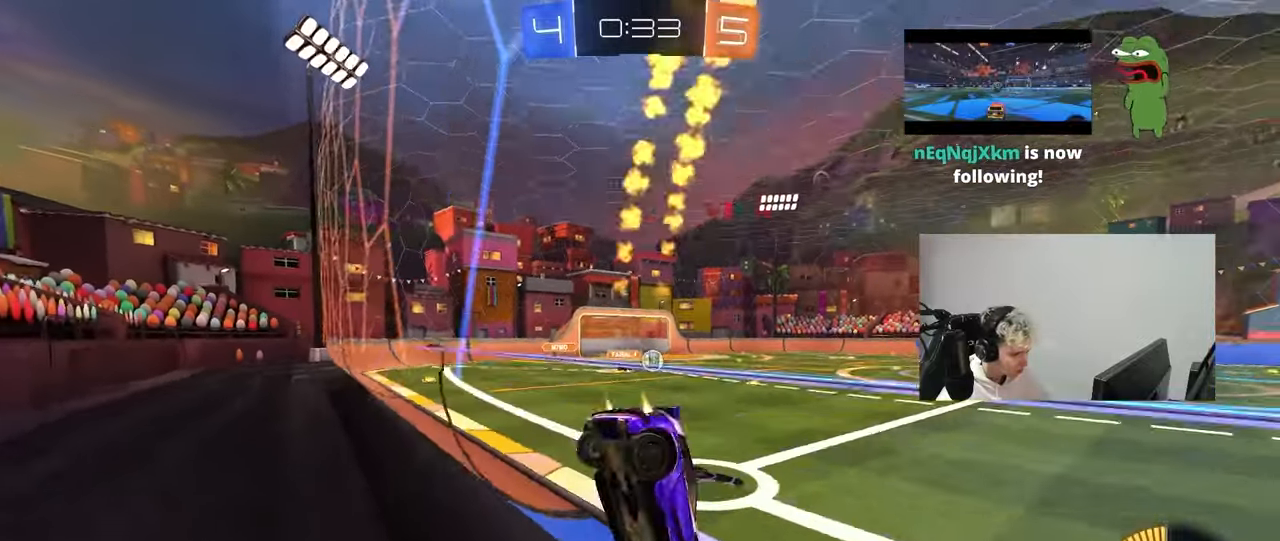
{"keys": ["d", "s", "shift"], "mouse": ["left", "right"], "mouse_move": "down-left", "events": [[267, "d", "up"], [267, "mouse_right", "down"], [317, "shift", "down"], [367, "d", "down"], [367, "mouse_right", "up"], [400, "mouse_right", "down"], [450, "w", "up"], [500, "s", "down"]]}
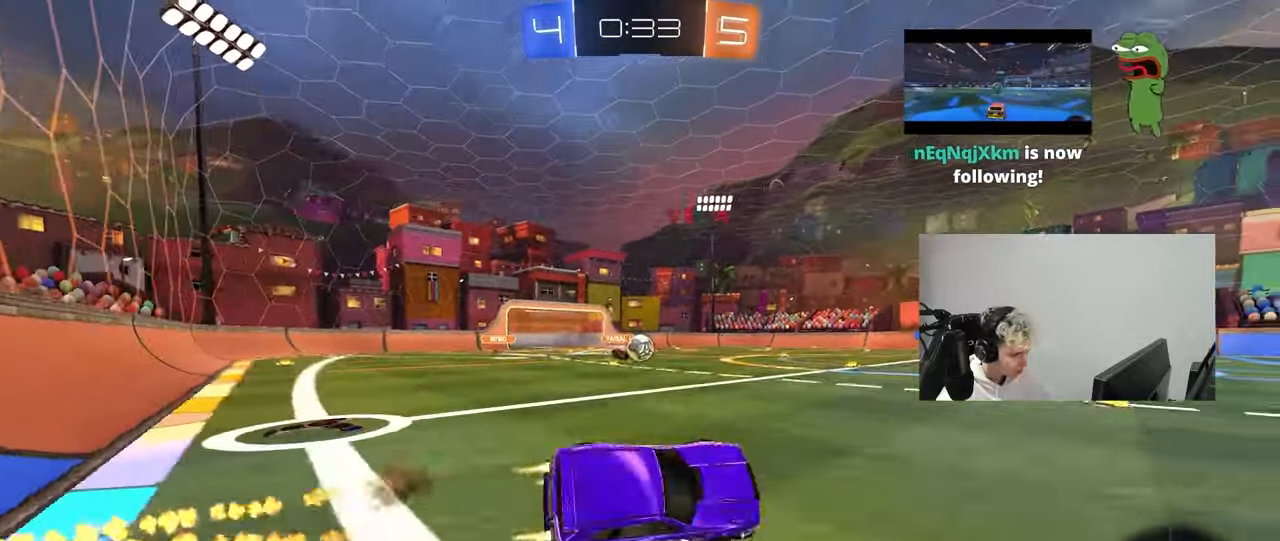
{"keys": ["d", "s", "shift"], "mouse": [], "mouse_move": "still", "events": [[33, "mouse_right", "up"], [183, "mouse_left", "up"]]}
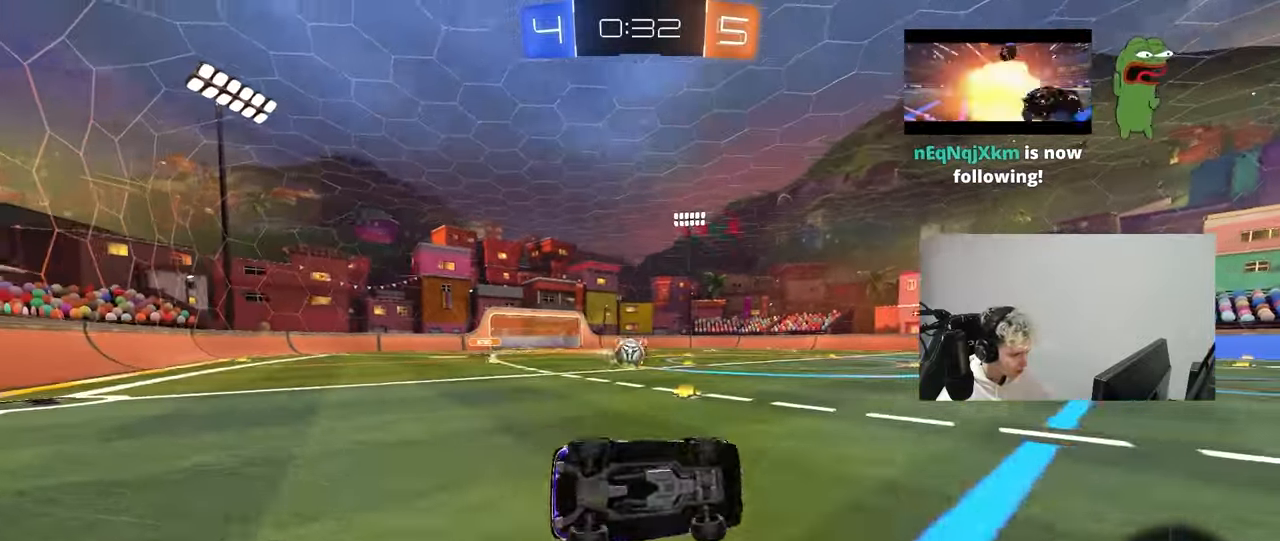
{"keys": ["a", "s"], "mouse": [], "mouse_move": "still", "events": [[67, "d", "up"], [67, "shift", "up"], [100, "s", "up"], [300, "s", "down"], [383, "a", "down"]]}
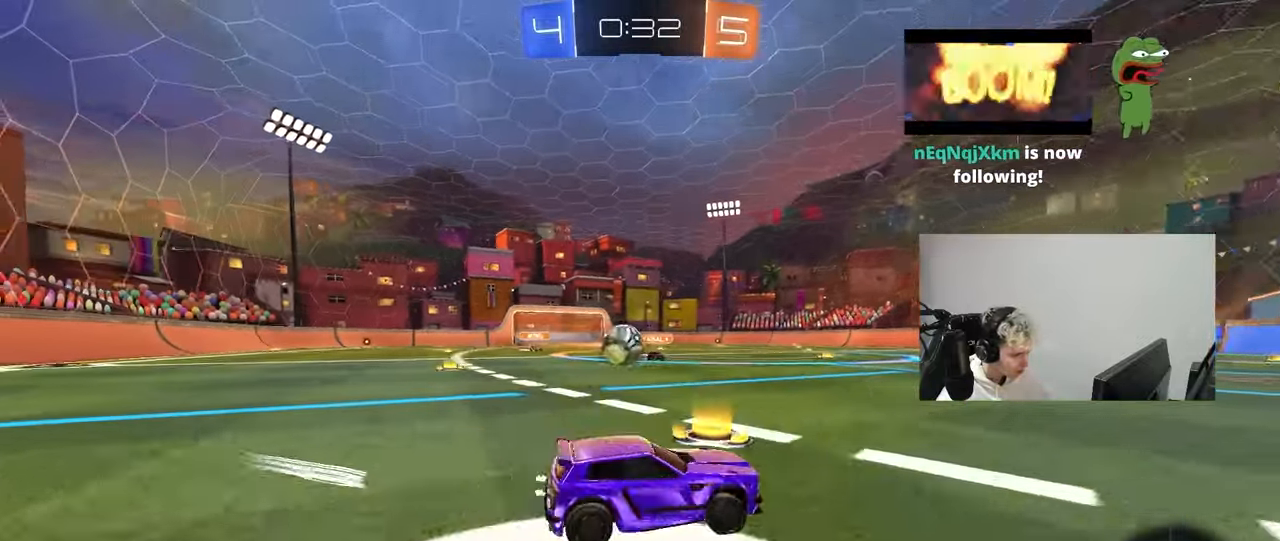
{"keys": ["a", "d"], "mouse": ["left", "right"], "mouse_move": "up-right", "events": [[167, "s", "up"], [217, "mouse_left", "down"], [317, "d", "down"], [317, "w", "down"], [350, "a", "up"], [350, "d", "up"], [400, "a", "down"], [400, "mouse_right", "down"], [450, "w", "up"], [500, "d", "down"]]}
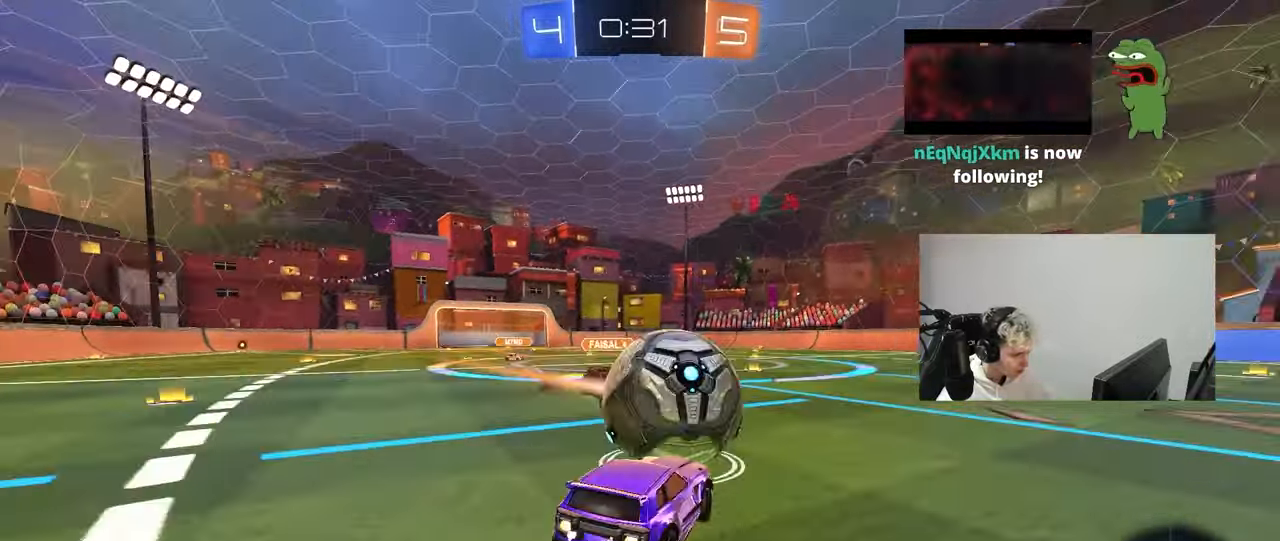
{"keys": ["d", "s", "shift"], "mouse": [], "mouse_move": "still", "events": [[50, "a", "up"], [50, "mouse_right", "up"], [50, "w", "down"], [100, "mouse_right", "down"], [100, "shift", "down"], [133, "s", "down"], [133, "w", "up"], [233, "mouse_right", "up"], [283, "mouse_left", "up"]]}
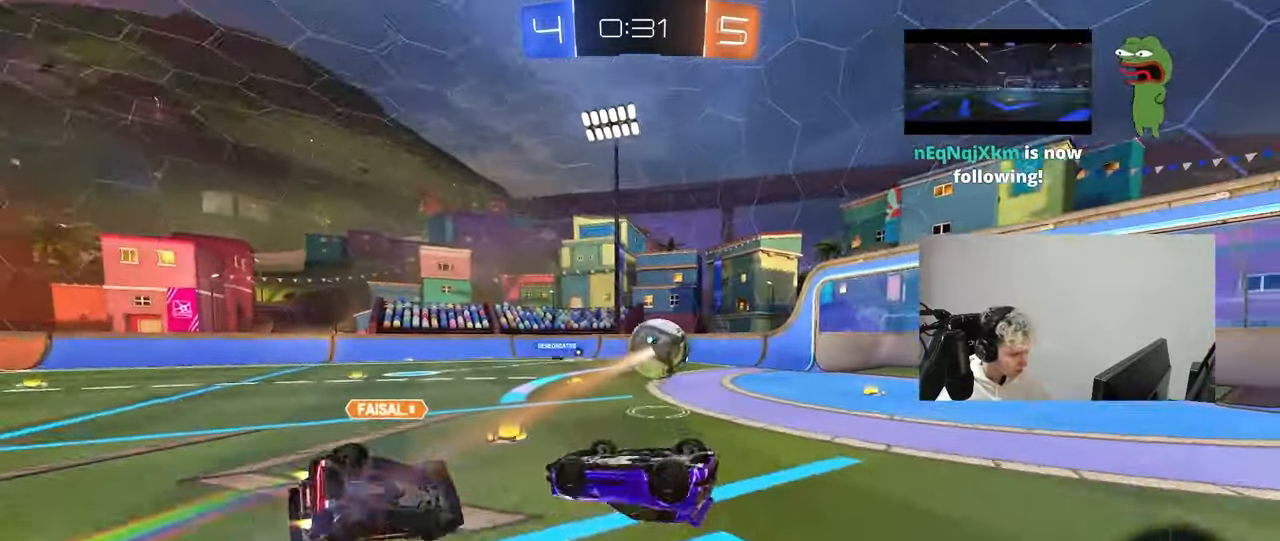
{"keys": [], "mouse": [], "mouse_move": "still", "events": [[17, "s", "up"], [300, "shift", "up"], [350, "d", "up"]]}
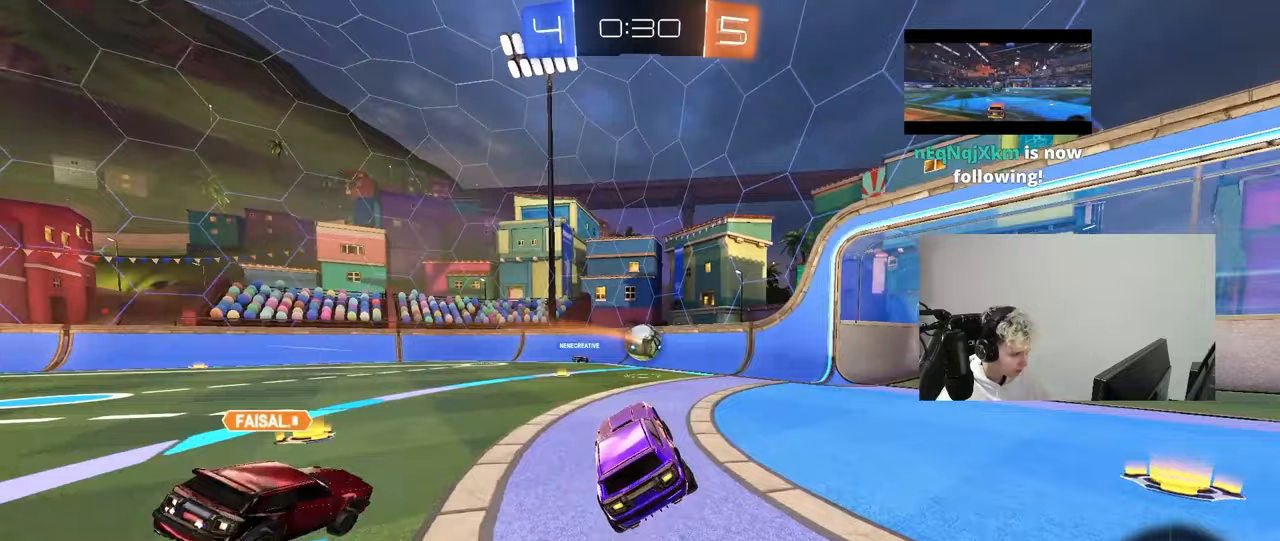
{"keys": ["a", "w"], "mouse": [], "mouse_move": "still", "events": [[217, "a", "down"], [267, "w", "down"], [317, "shift", "down"], [450, "shift", "up"]]}
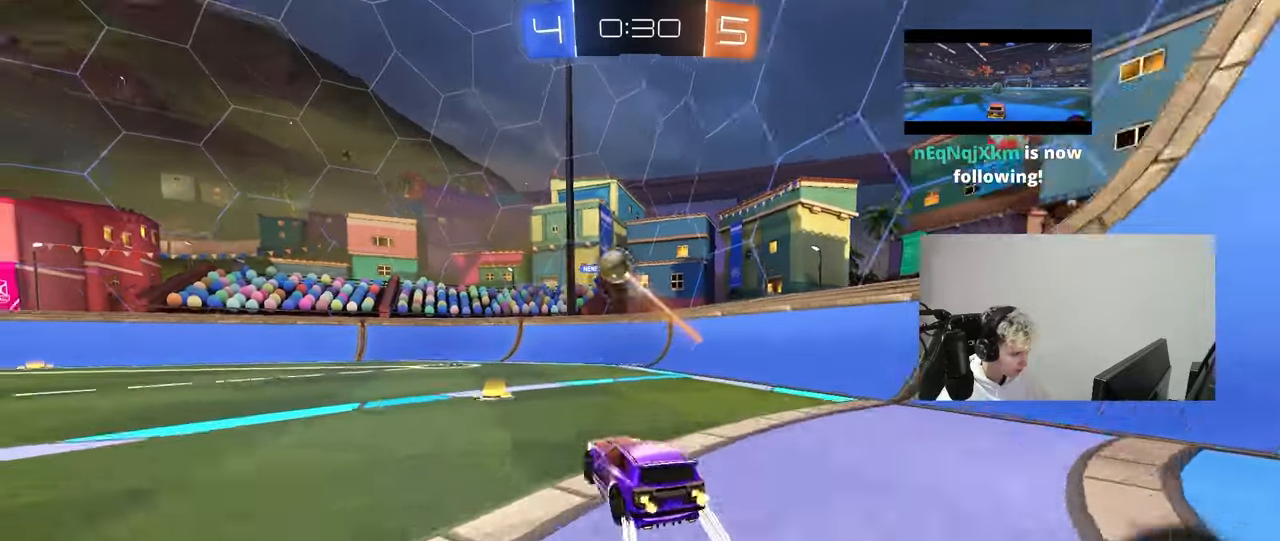
{"keys": ["a", "w"], "mouse": [], "mouse_move": "still", "events": [[183, "shift", "down"], [233, "shift", "up"]]}
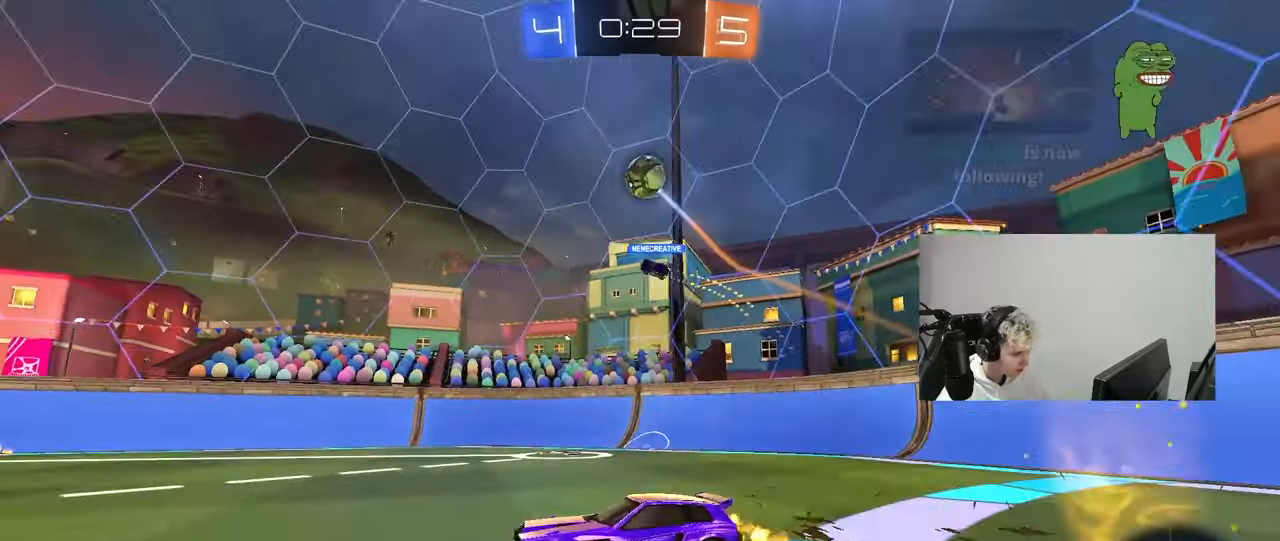
{"keys": ["a", "w"], "mouse": [], "mouse_move": "still", "events": []}
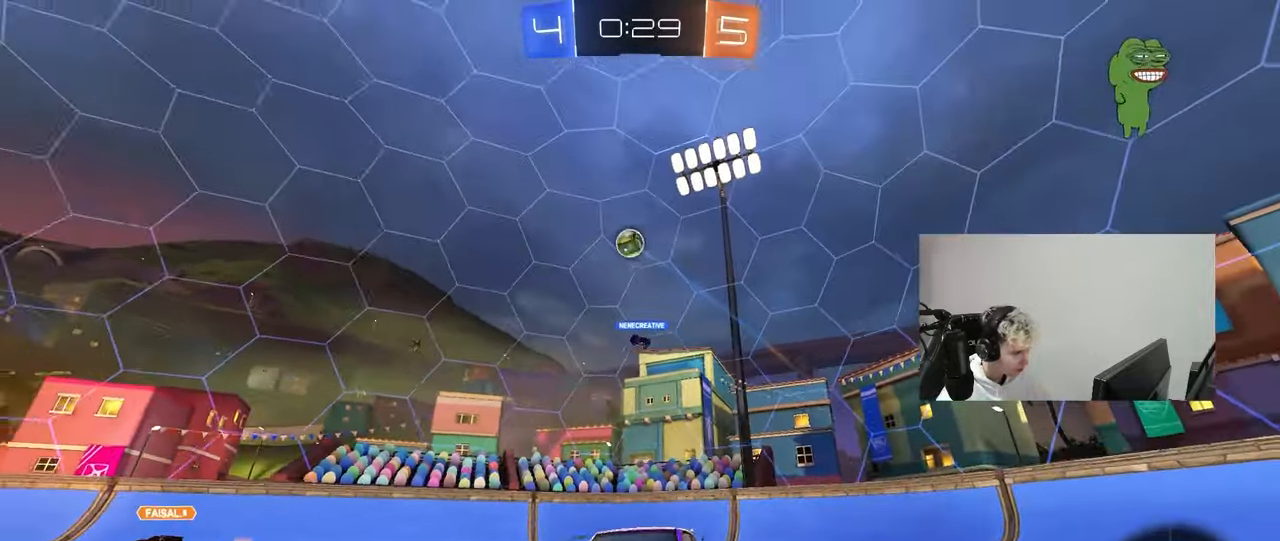
{"keys": ["w"], "mouse": [], "mouse_move": "still", "events": [[83, "a", "up"], [83, "d", "down"], [117, "w", "up"], [267, "shift", "down"], [317, "shift", "up"], [367, "w", "down"], [450, "d", "up"]]}
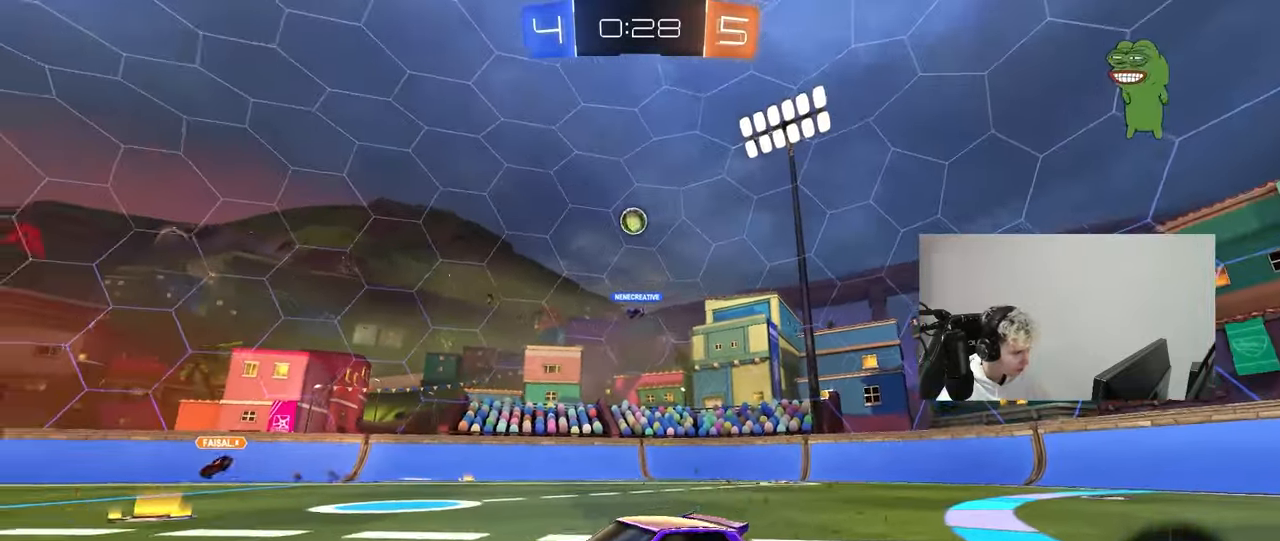
{"keys": ["d"], "mouse": [], "mouse_move": "still", "events": [[183, "w", "up"], [333, "d", "down"]]}
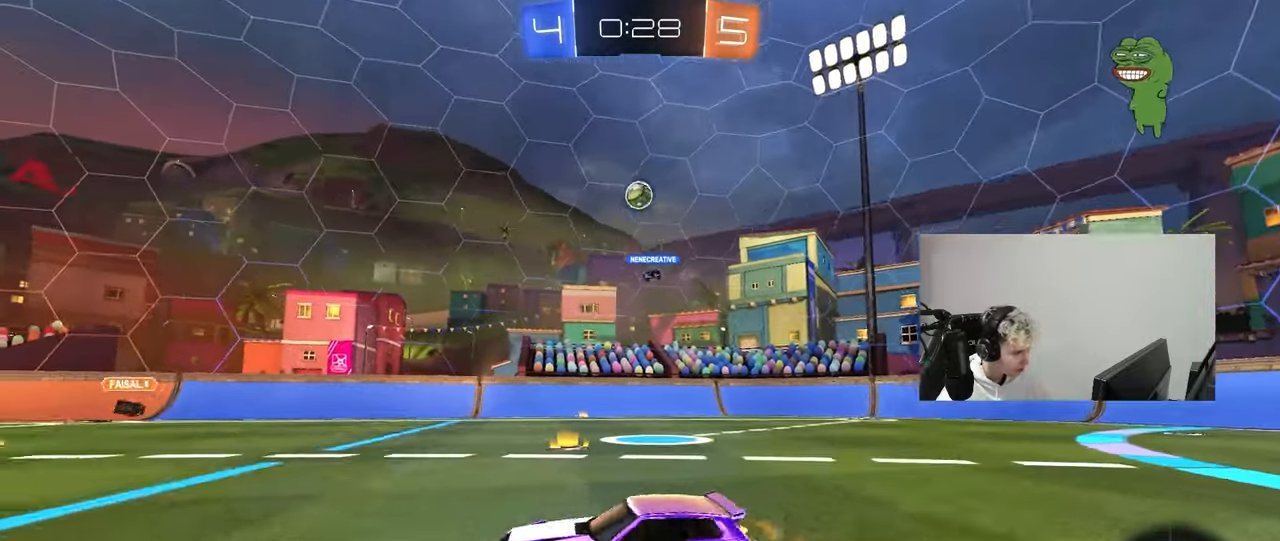
{"keys": ["d"], "mouse": [], "mouse_move": "still", "events": [[67, "d", "up"], [300, "w", "down"], [433, "d", "down"], [483, "w", "up"]]}